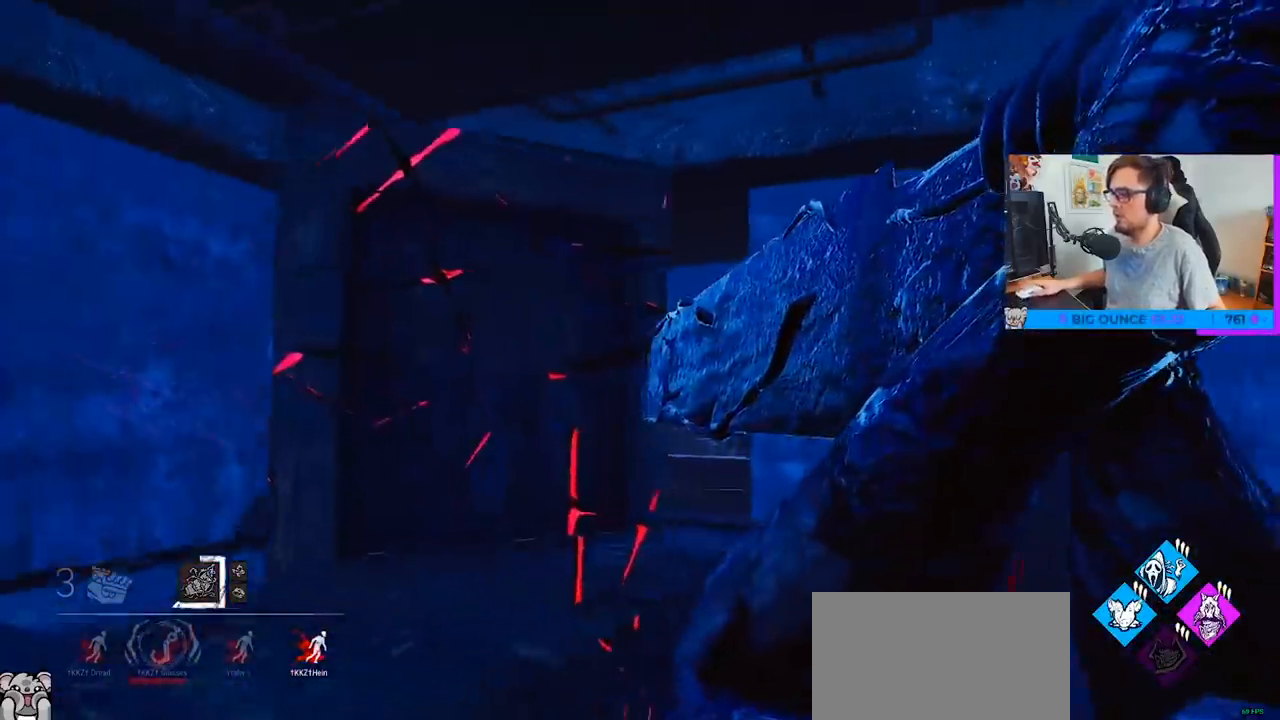
Gameplay with keyboard and mouse; each line is a JSON object with the keys and mouse buttons held at the frame after it. "events" lists presses ("down") and releases ("up") of "a", "c", "caps_lock", "ctrl", "d", "e", "f", "q", "r", "s", "shift", "space", "tab", "w", "x", "z", "mouse_left", "mouse_wheel" and "mouse_right" between this image and that frame as [ms after this image, input, new state], when the widget could be followed in between. "mouse_left", "mouse_wheel", "mouse_right" = the "left", "wheel", "right" buttons of the "mouse" list. No other keys are recorded. "wheel" means that the mouse wheel is clicked or scrolled. "mouse_move" is the direction in which the mouse moves at that frame (one of eight, or "still"), when it could be read.
{"keys": ["a", "w"], "mouse": [], "mouse_move": "still", "events": [[17, "w", "up"], [200, "w", "down"]]}
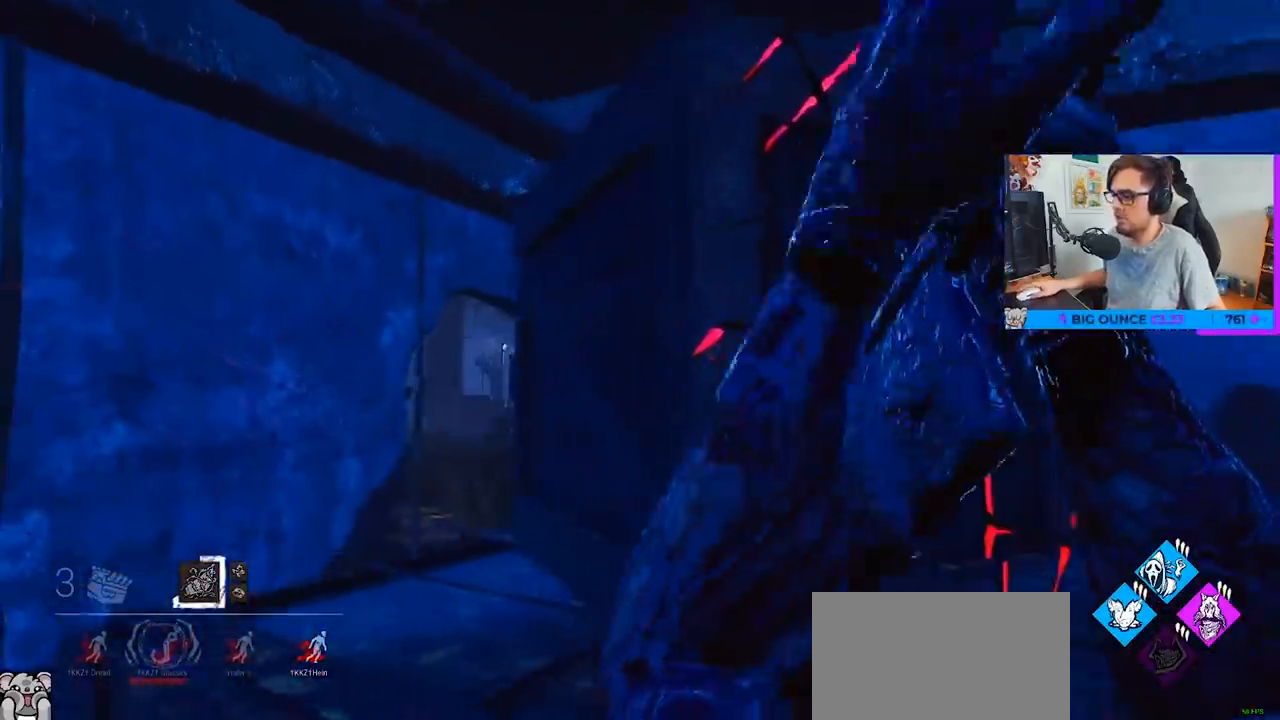
{"keys": ["a", "w"], "mouse": [], "mouse_move": "still", "events": []}
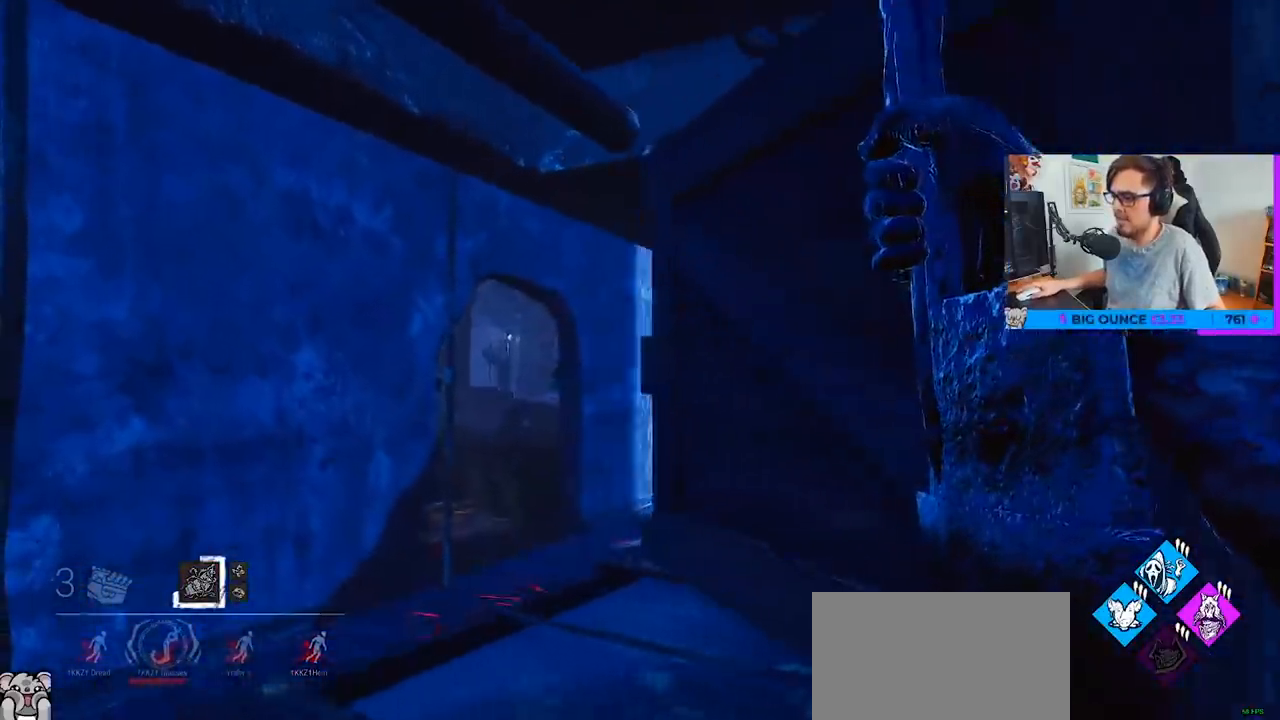
{"keys": ["a", "w"], "mouse": [], "mouse_move": "still", "events": []}
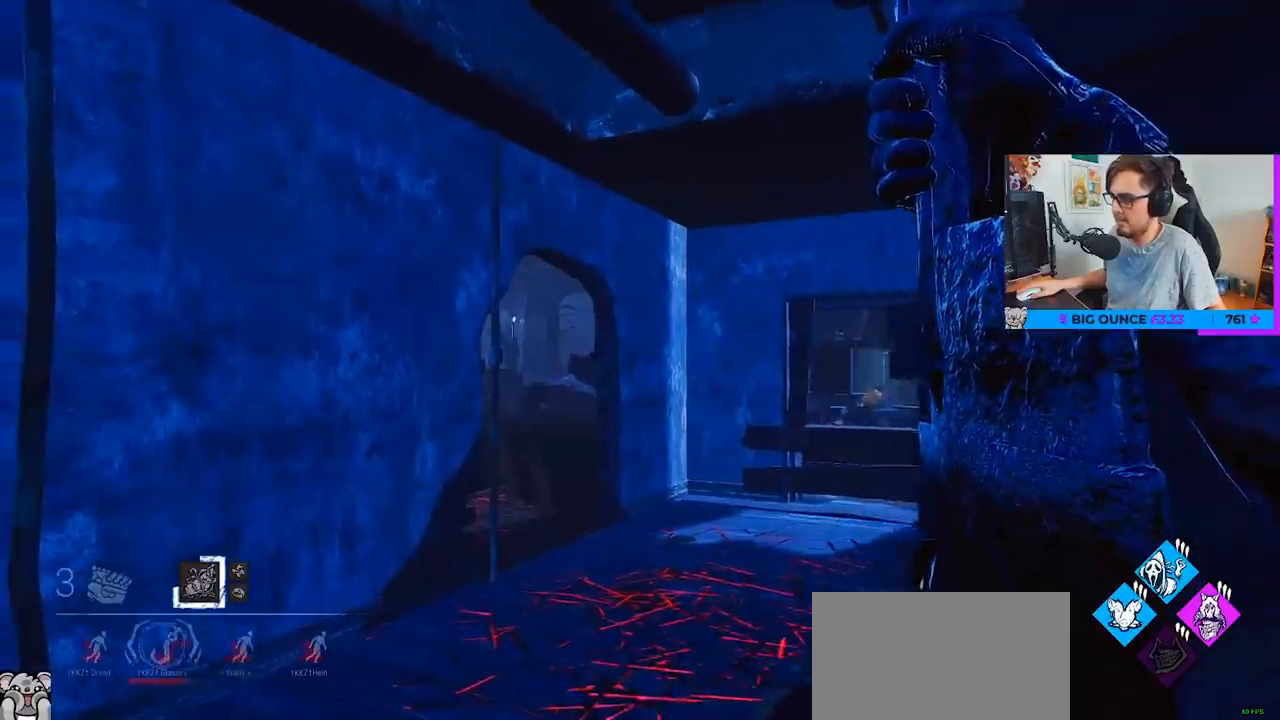
{"keys": ["a", "w"], "mouse": [], "mouse_move": "right", "events": []}
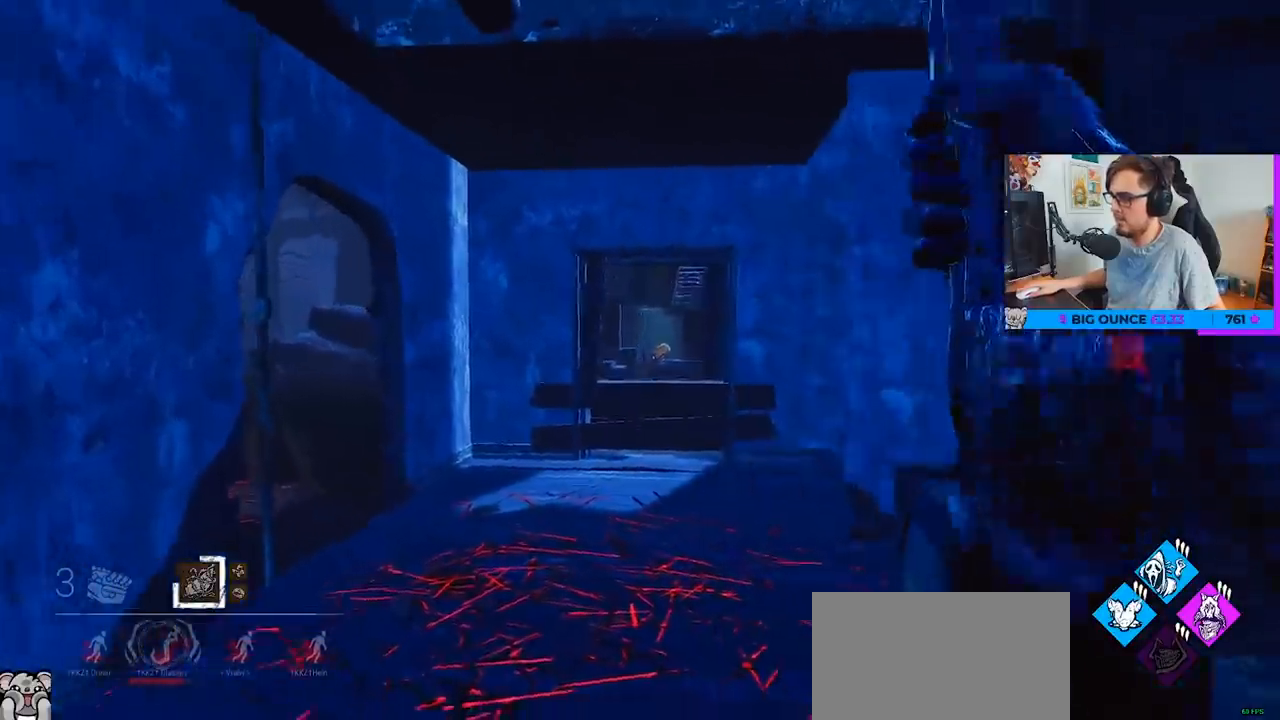
{"keys": ["a", "w"], "mouse": [], "mouse_move": "right", "events": []}
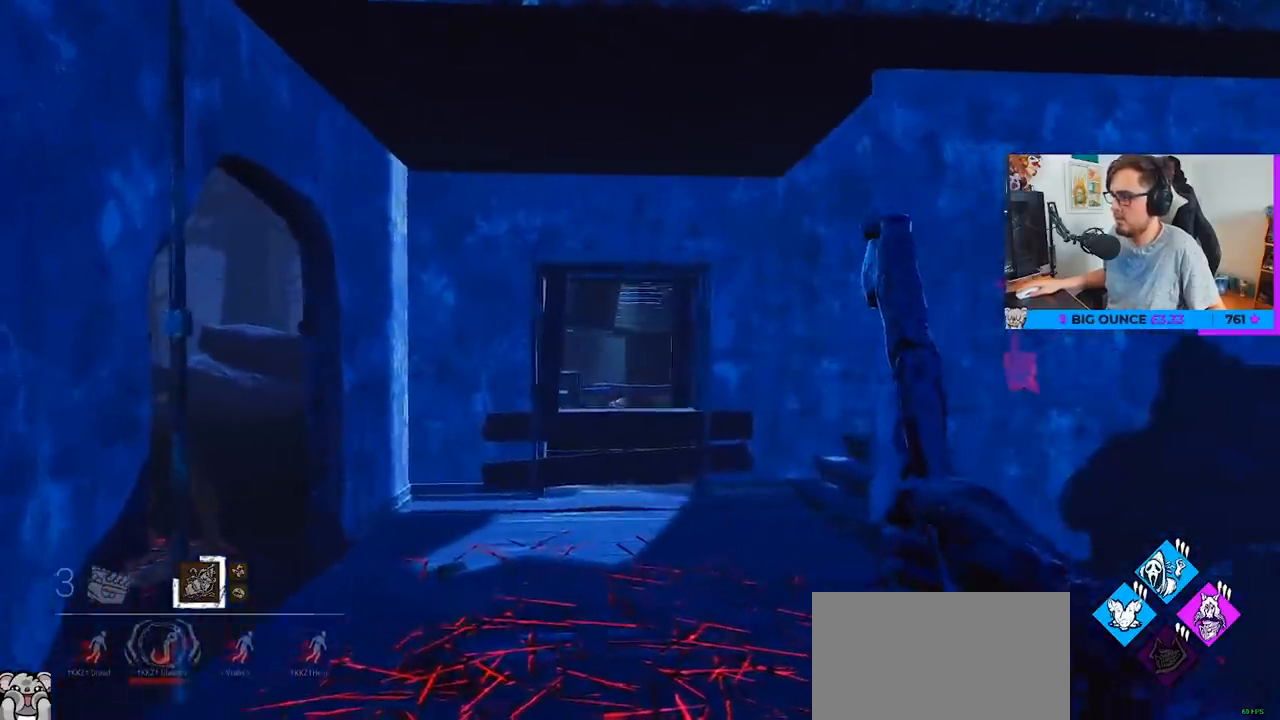
{"keys": ["a", "w"], "mouse": ["right"], "mouse_move": "right", "events": [[50, "mouse_right", "down"]]}
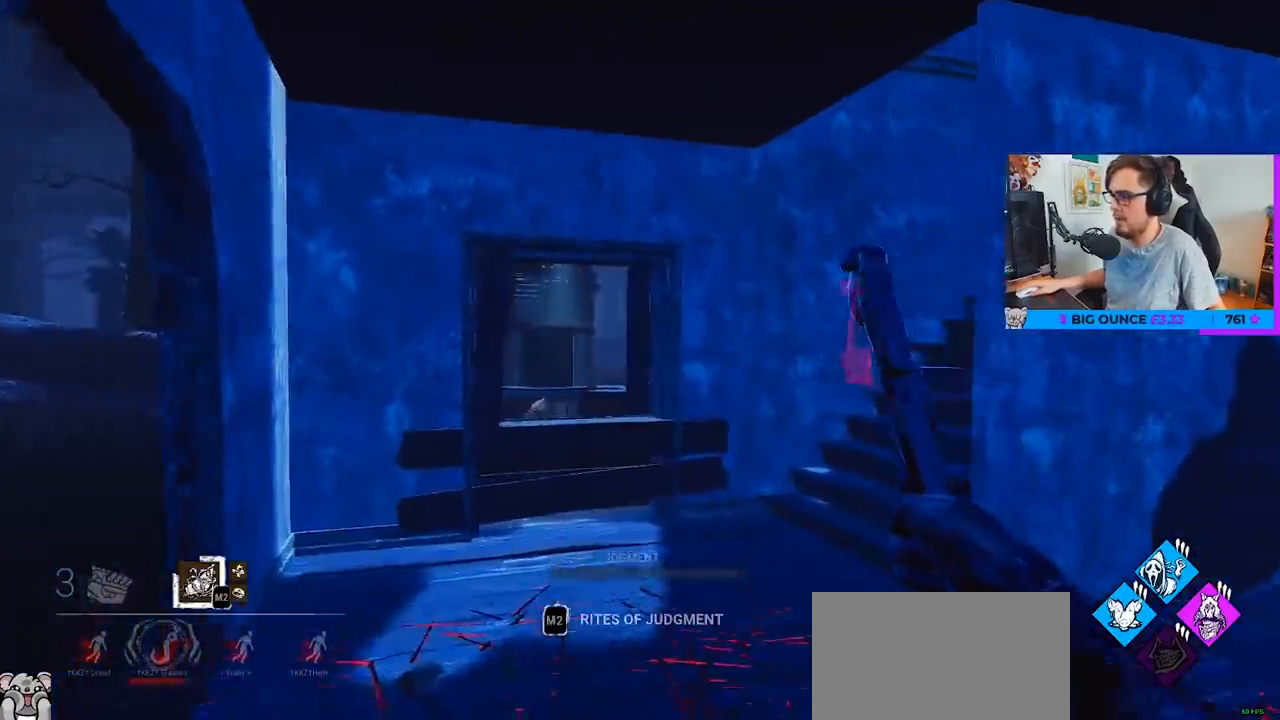
{"keys": ["a", "w"], "mouse": ["right"], "mouse_move": "right", "events": [[17, "mouse_right", "up"], [67, "mouse_right", "down"]]}
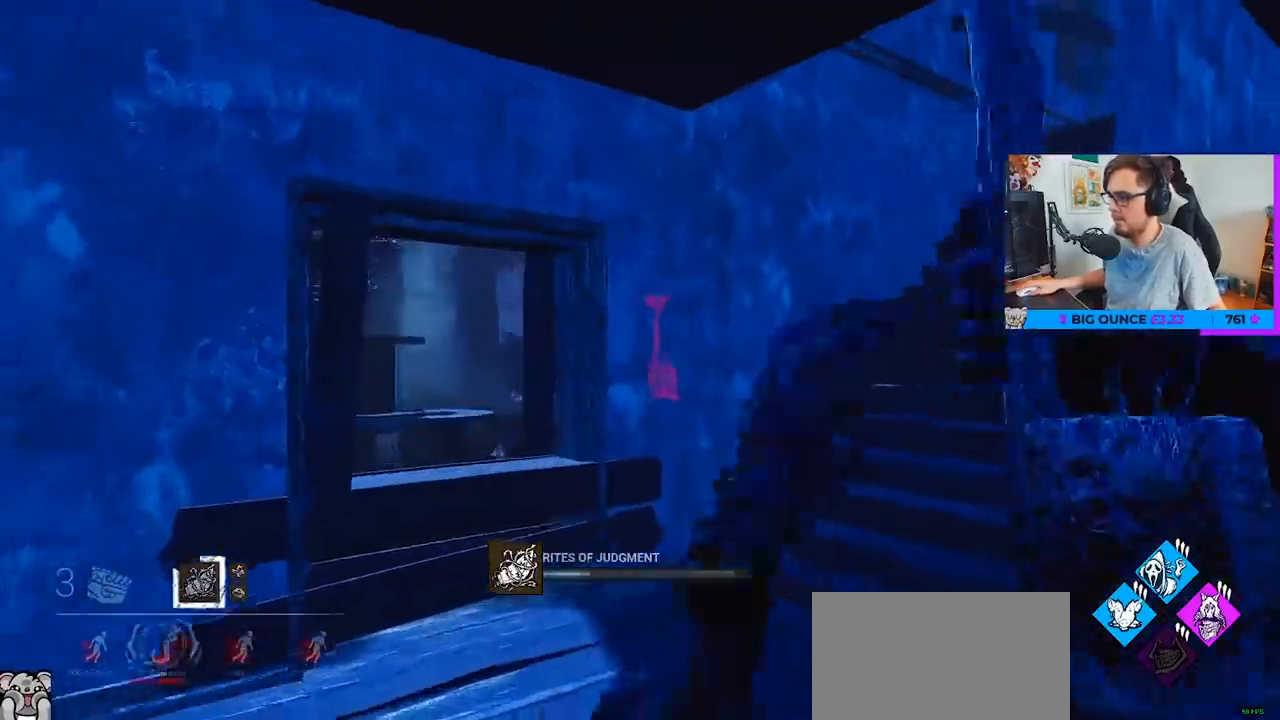
{"keys": ["a", "w"], "mouse": ["right"], "mouse_move": "right", "events": []}
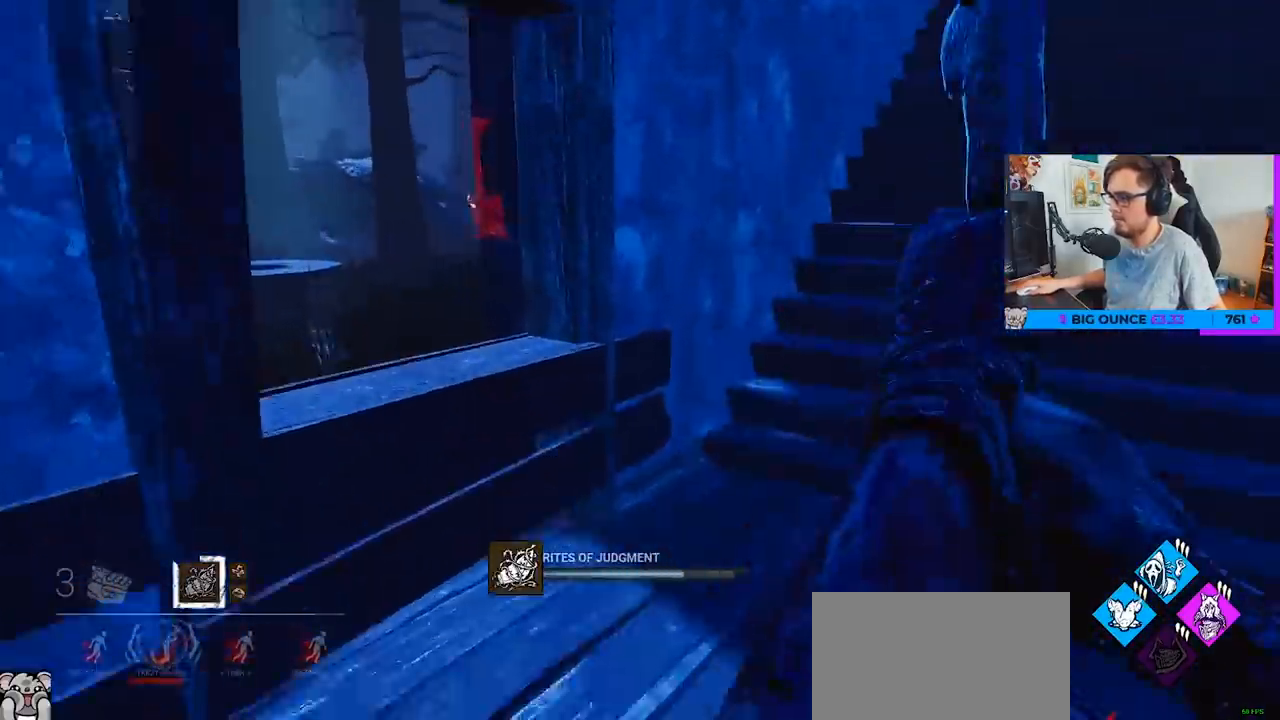
{"keys": ["w"], "mouse": ["right"], "mouse_move": "right", "events": [[133, "a", "up"], [233, "mouse_left", "down"], [283, "mouse_left", "up"], [383, "mouse_left", "down"], [467, "mouse_left", "up"]]}
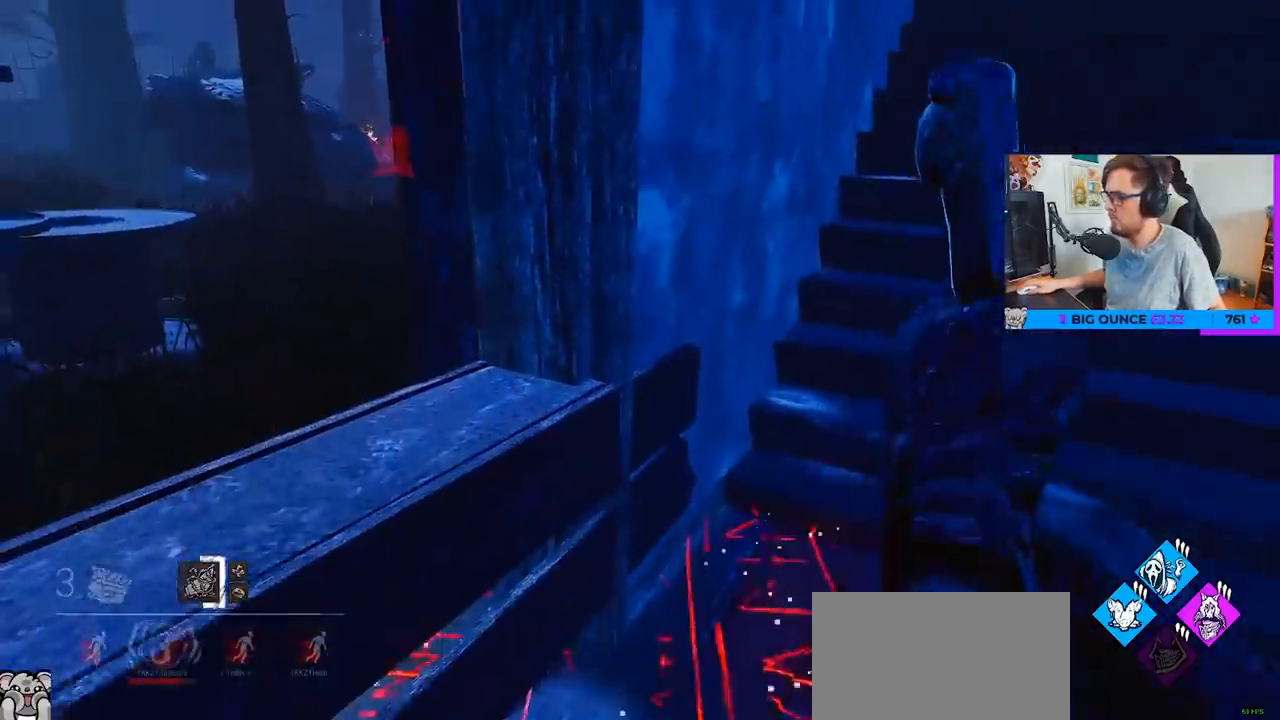
{"keys": ["s"], "mouse": ["right"], "mouse_move": "still", "events": [[17, "mouse_left", "down"], [117, "d", "down"], [117, "mouse_left", "up"], [150, "mouse_left", "down"], [150, "w", "up"], [250, "mouse_left", "up"], [250, "s", "down"], [433, "d", "up"]]}
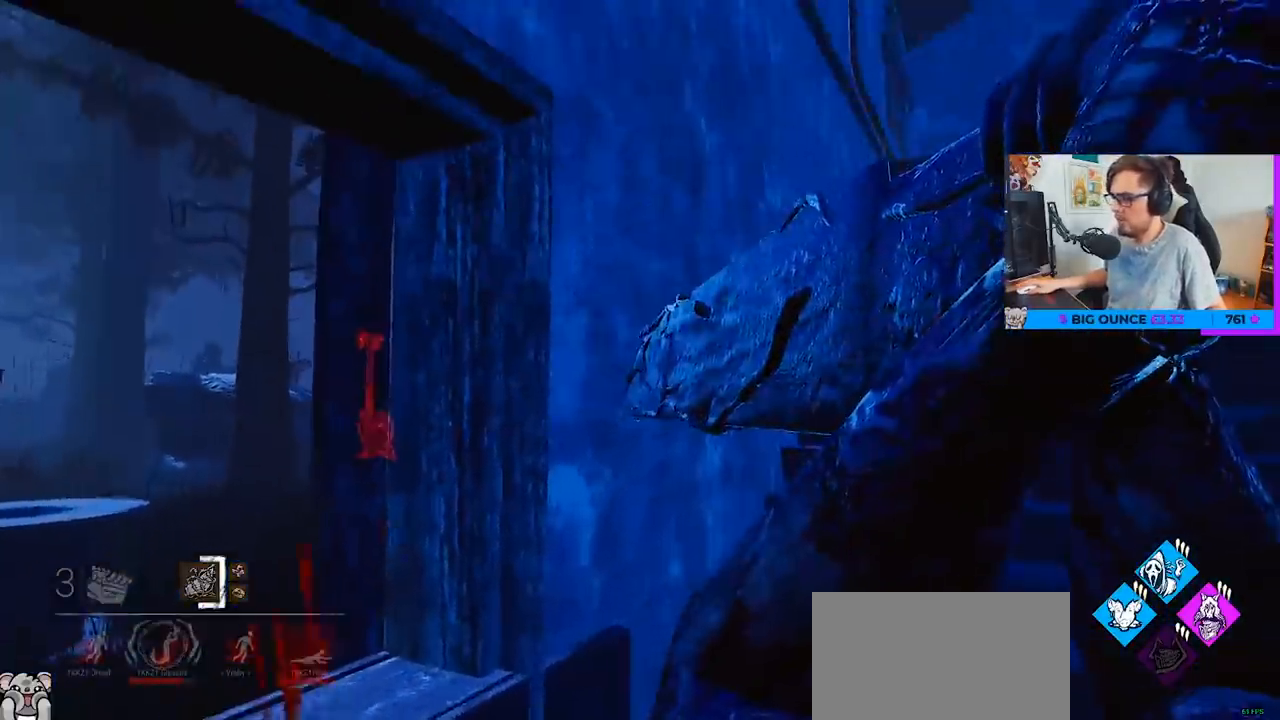
{"keys": ["s"], "mouse": ["right"], "mouse_move": "still", "events": []}
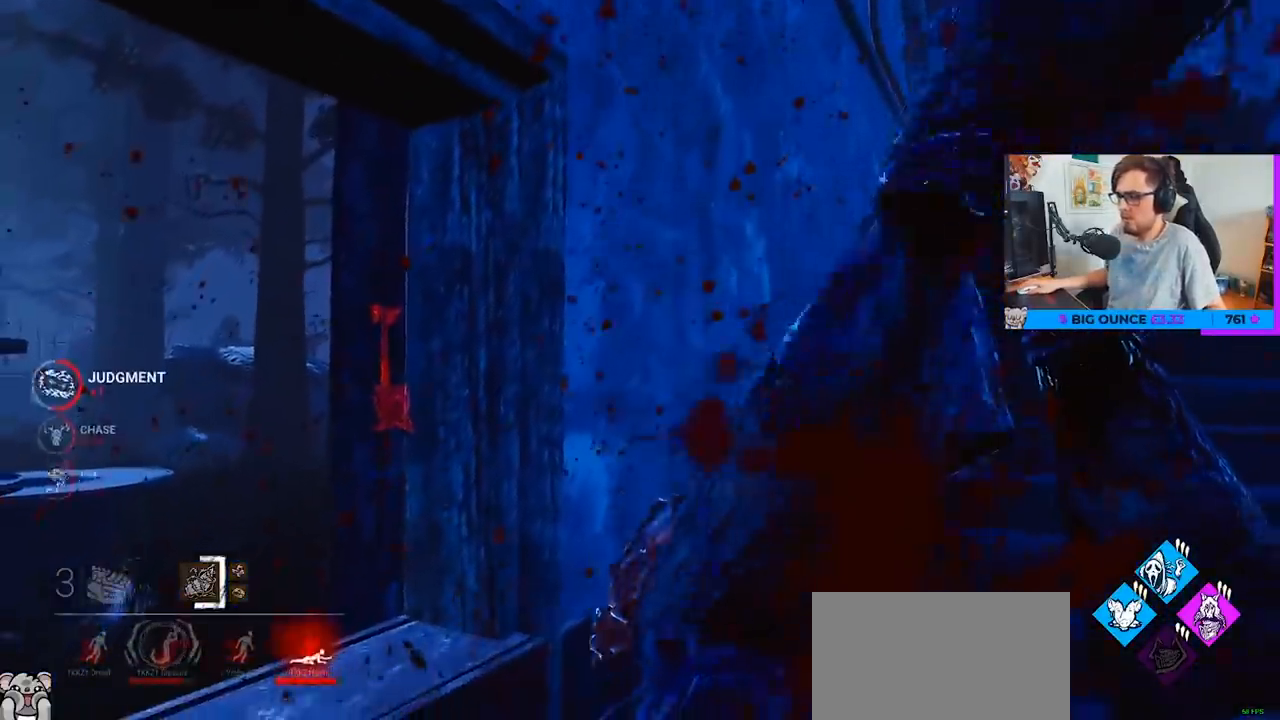
{"keys": ["a", "w"], "mouse": [], "mouse_move": "left", "events": [[150, "mouse_right", "up"], [333, "a", "down"], [367, "s", "up"], [467, "w", "down"]]}
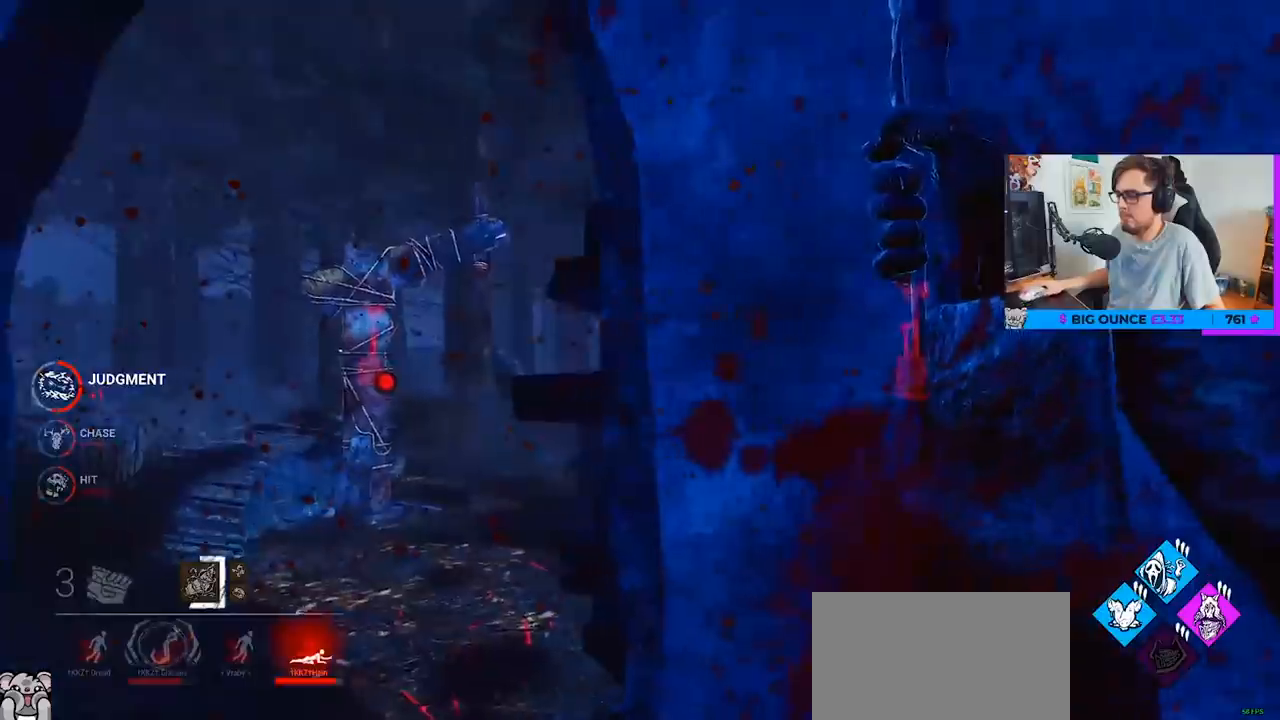
{"keys": ["a", "w"], "mouse": [], "mouse_move": "still", "events": []}
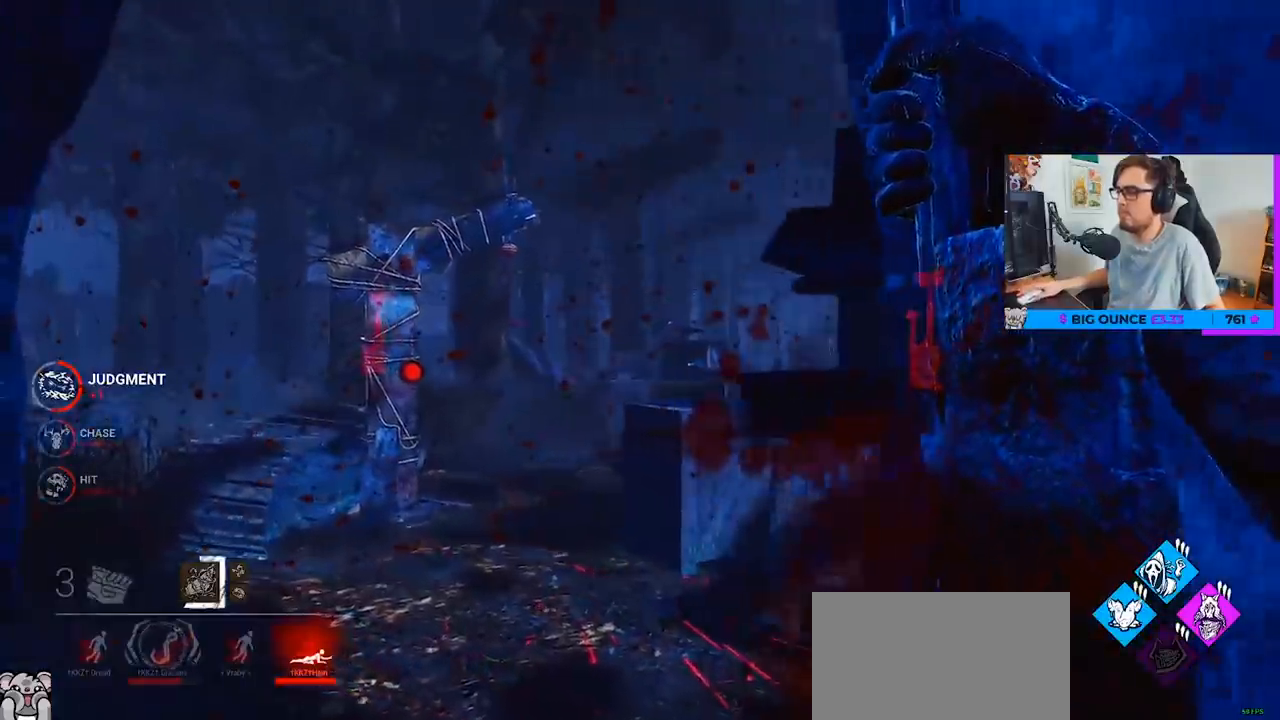
{"keys": ["a", "w"], "mouse": [], "mouse_move": "right", "events": []}
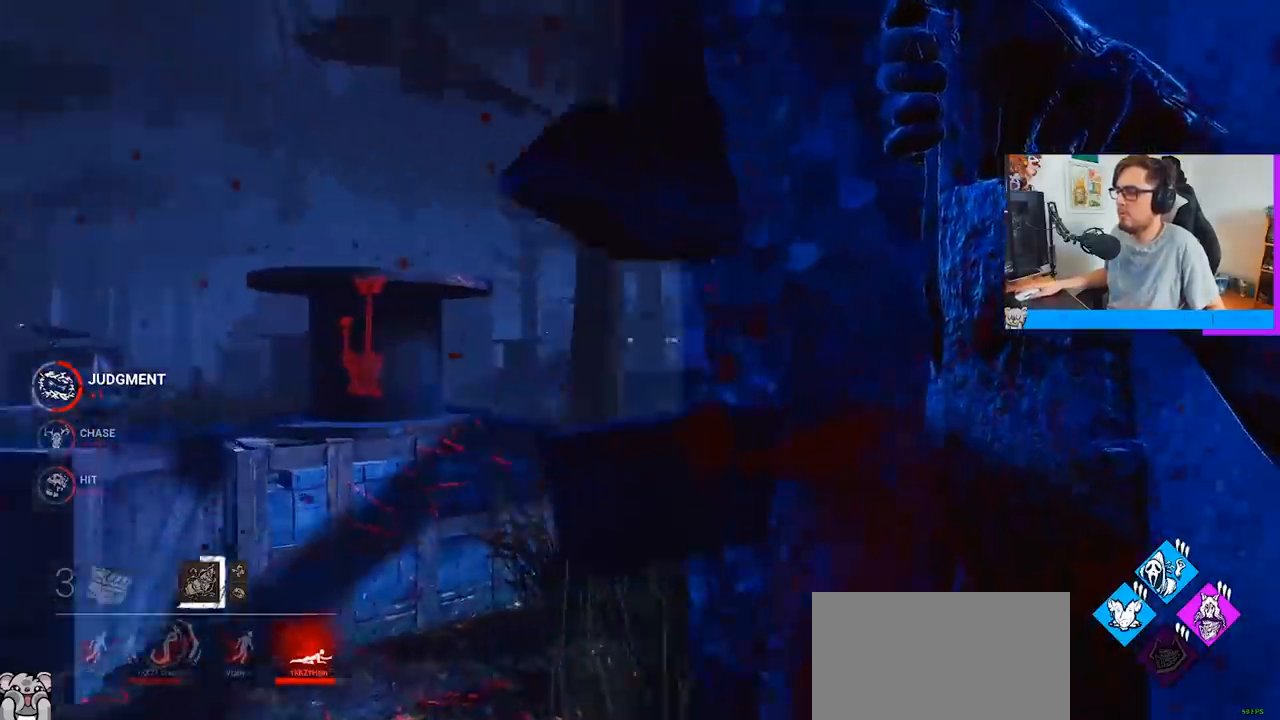
{"keys": ["a", "w"], "mouse": [], "mouse_move": "right", "events": []}
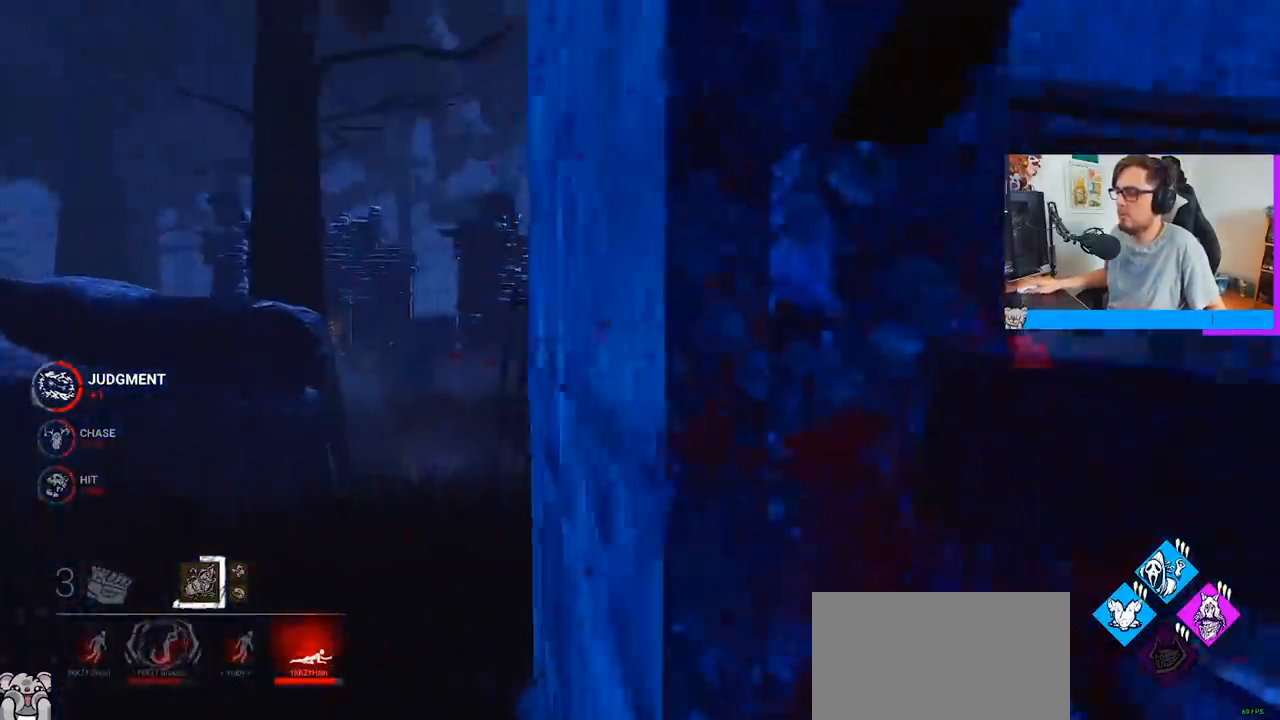
{"keys": ["a", "w"], "mouse": [], "mouse_move": "still", "events": [[200, "a", "up"], [383, "a", "down"]]}
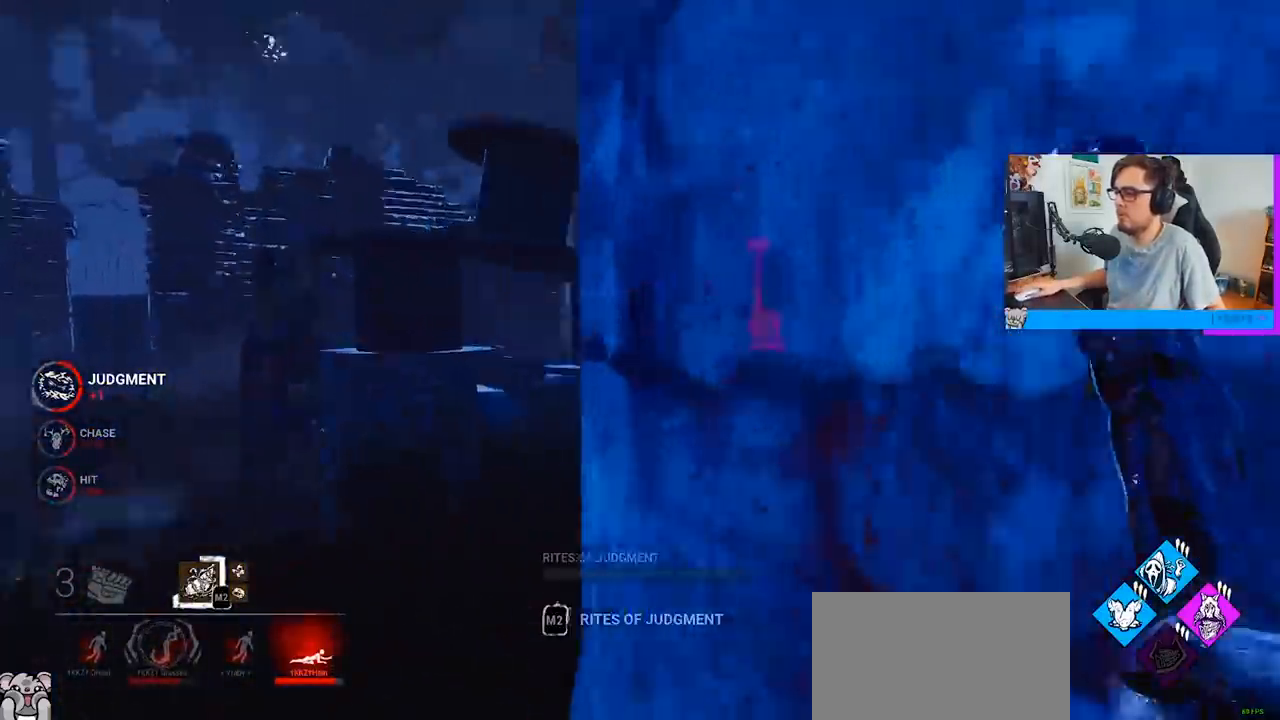
{"keys": ["w"], "mouse": [], "mouse_move": "still", "events": [[267, "a", "up"]]}
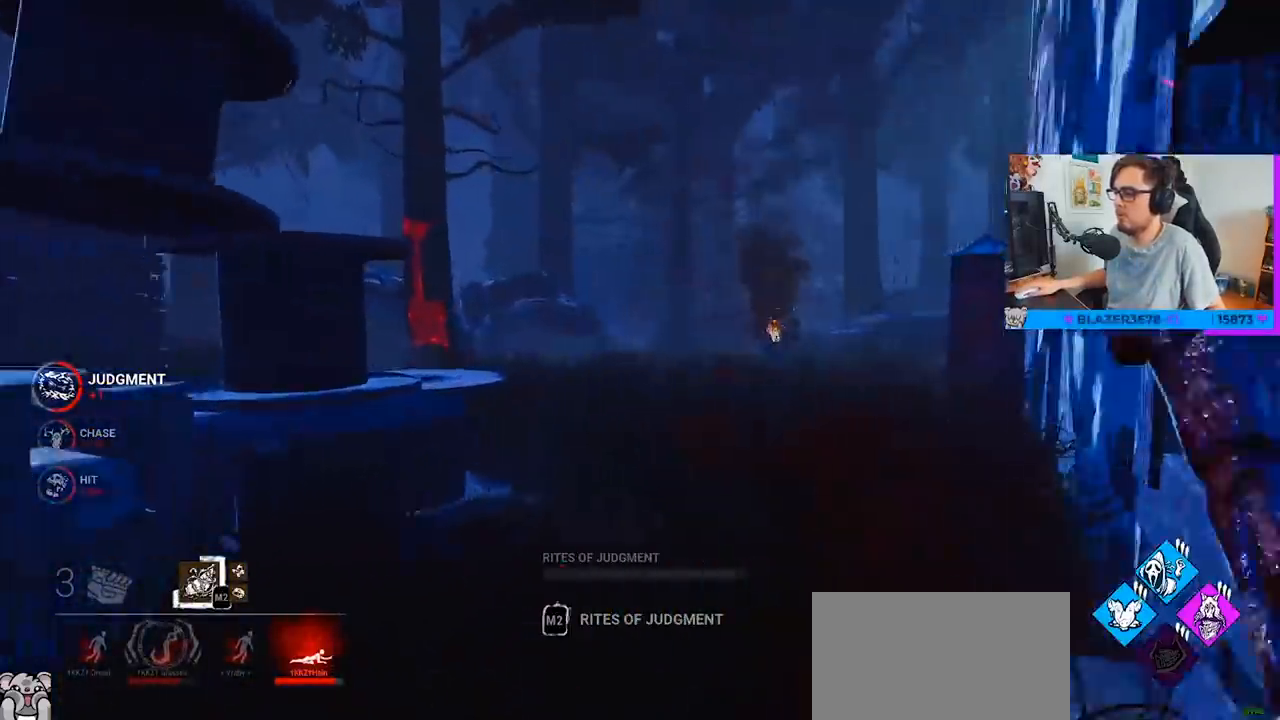
{"keys": ["d", "w"], "mouse": [], "mouse_move": "still", "events": [[100, "d", "down"], [233, "d", "up"], [417, "d", "down"]]}
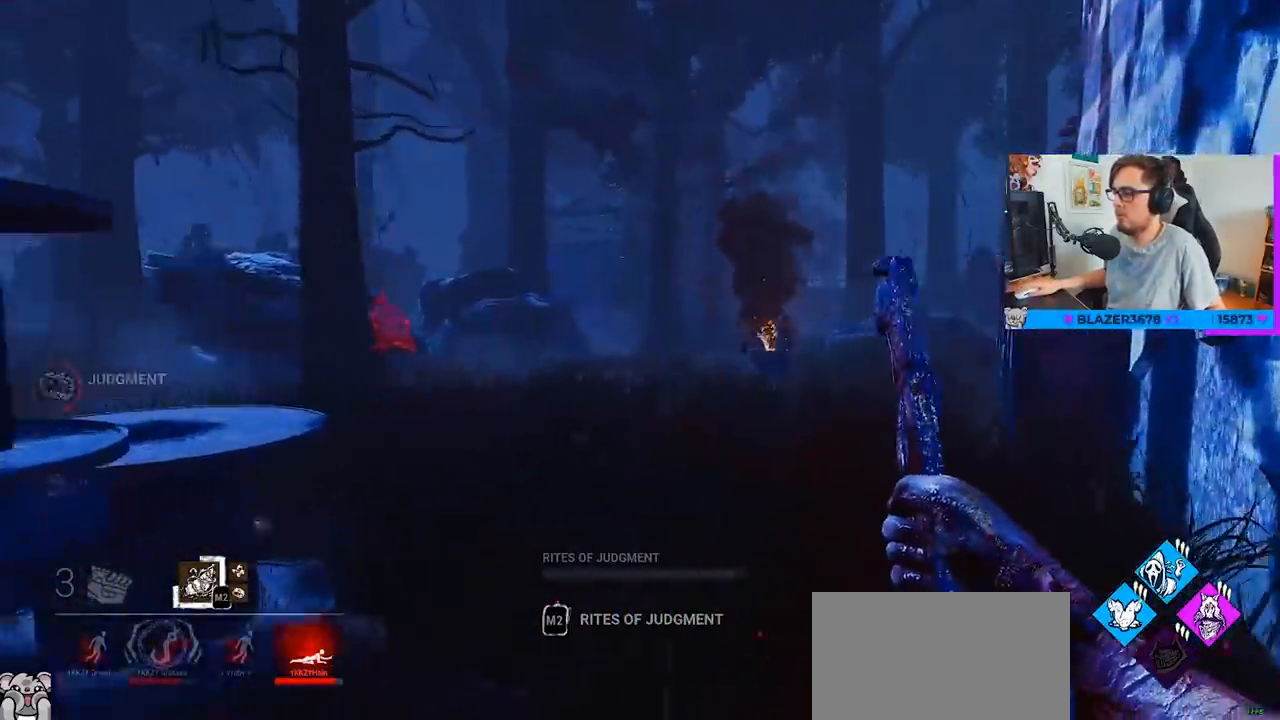
{"keys": ["w"], "mouse": [], "mouse_move": "still", "events": [[17, "d", "up"], [200, "d", "down"], [300, "d", "up"]]}
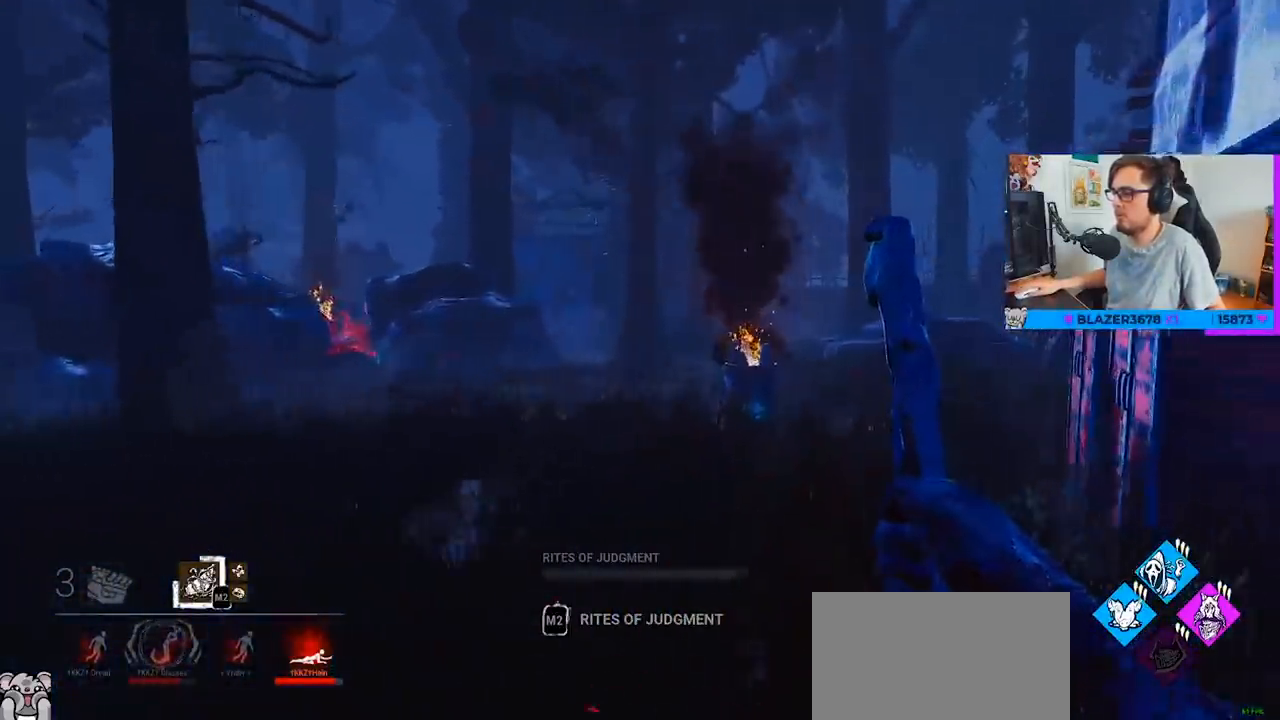
{"keys": ["d", "w"], "mouse": [], "mouse_move": "right", "events": [[33, "d", "down"], [167, "d", "up"], [400, "d", "down"]]}
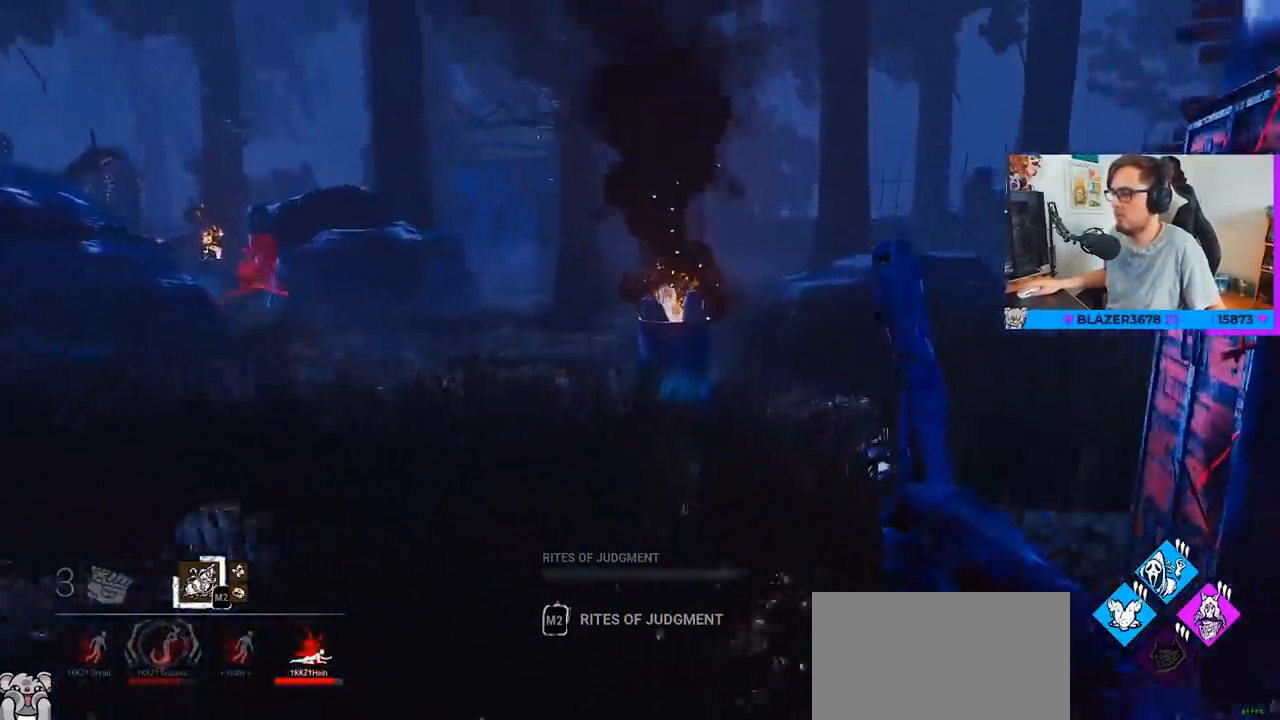
{"keys": ["w"], "mouse": [], "mouse_move": "up", "events": [[50, "d", "up"], [383, "d", "down"], [467, "d", "up"]]}
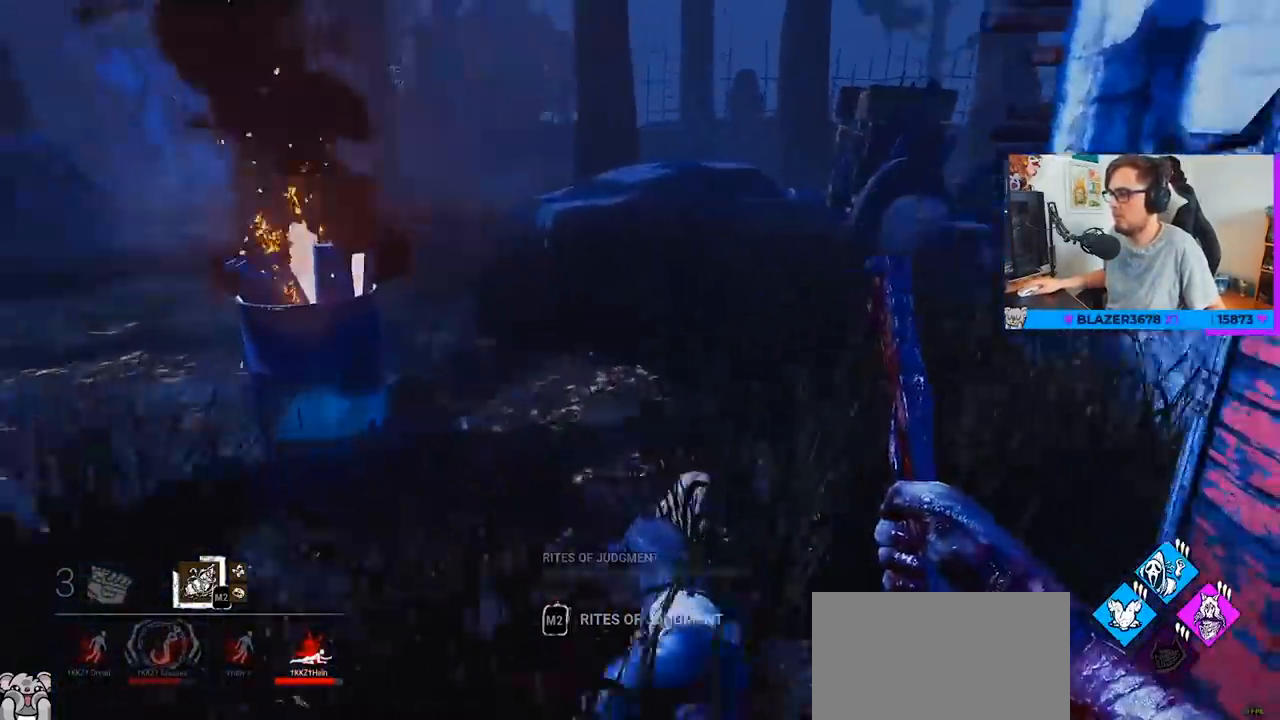
{"keys": ["space", "w"], "mouse": [], "mouse_move": "still", "events": [[117, "space", "down"], [200, "space", "up"], [350, "space", "down"], [400, "space", "up"], [483, "space", "down"]]}
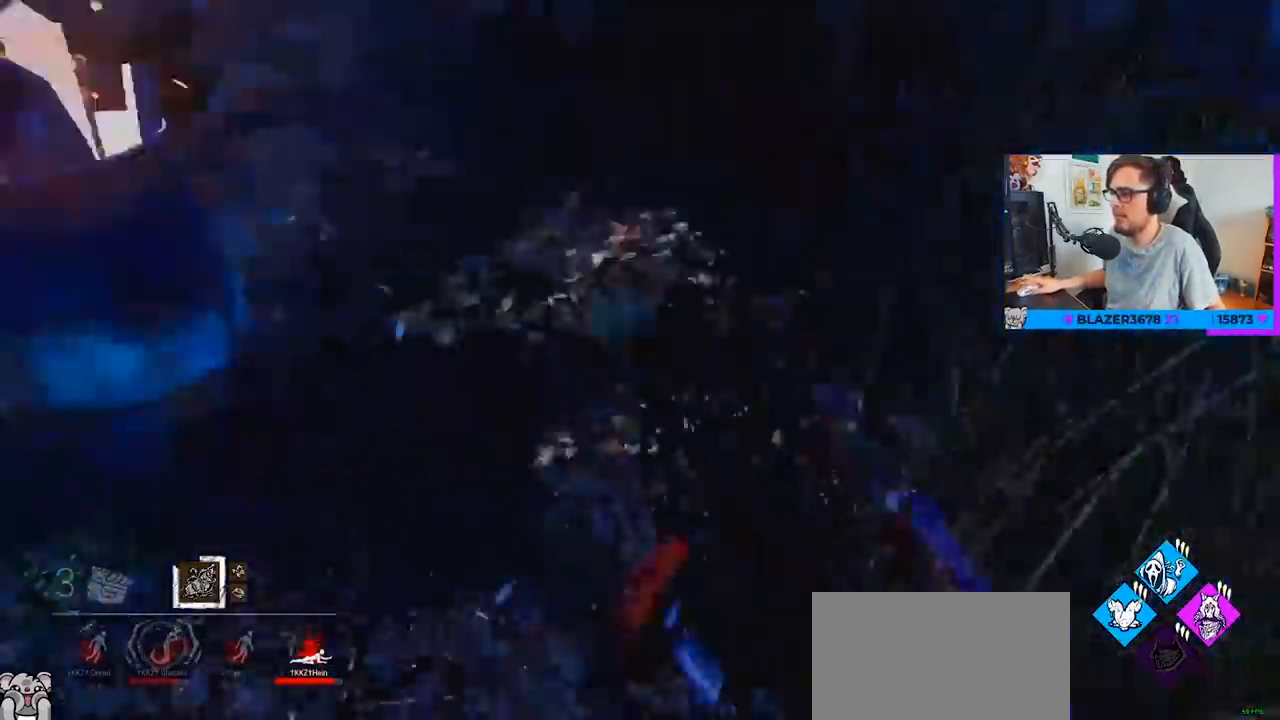
{"keys": ["a", "w"], "mouse": [], "mouse_move": "still", "events": [[33, "space", "up"], [167, "a", "down"]]}
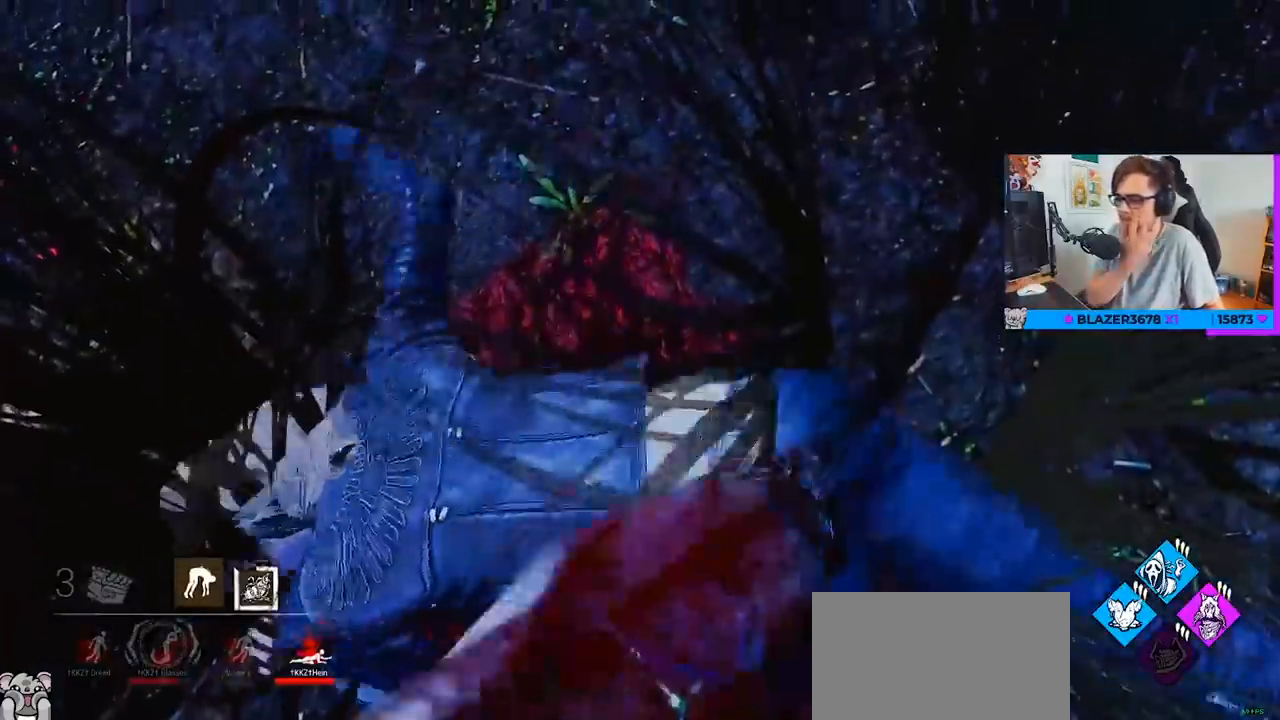
{"keys": ["a", "w"], "mouse": [], "mouse_move": "still", "events": []}
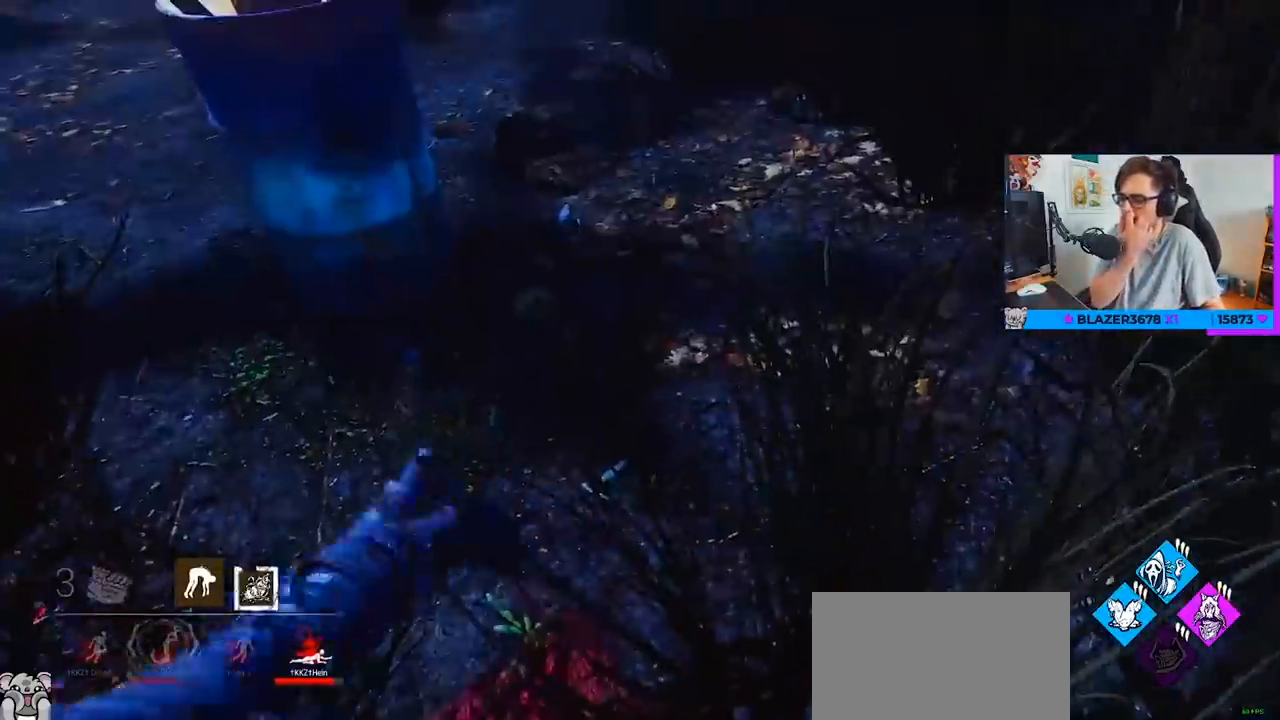
{"keys": ["a", "w"], "mouse": [], "mouse_move": "still", "events": []}
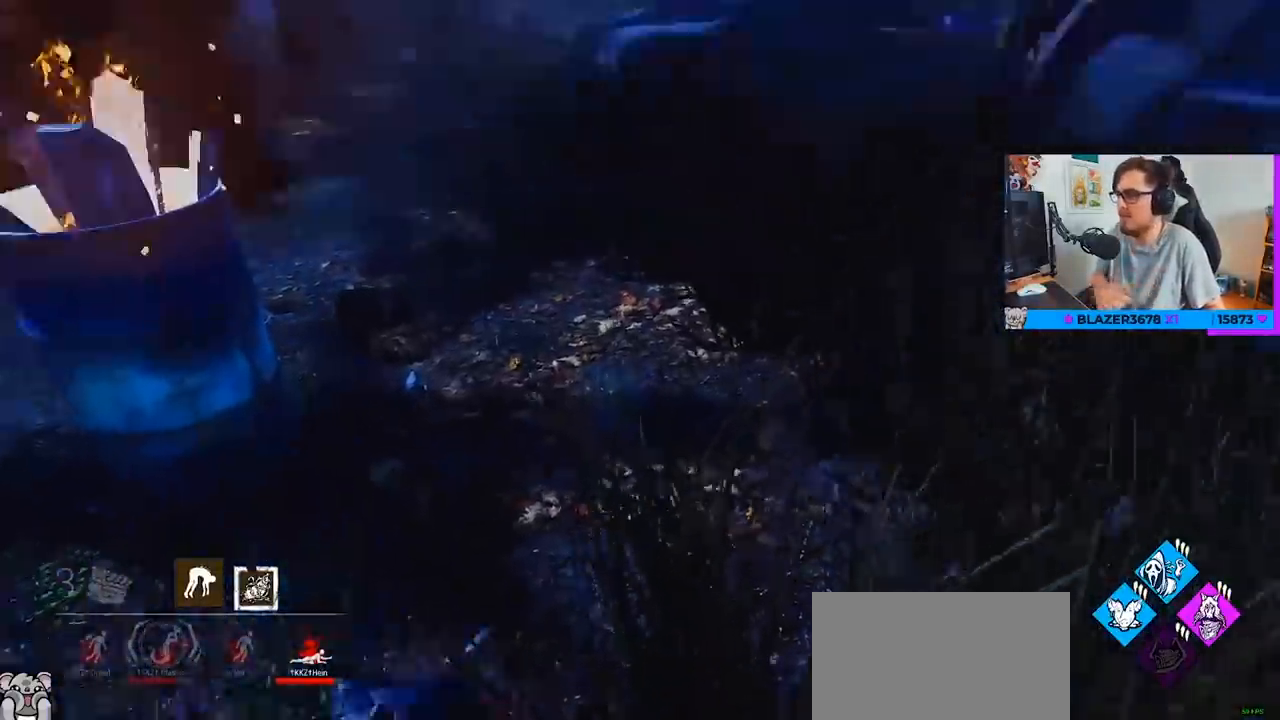
{"keys": ["a", "w"], "mouse": [], "mouse_move": "still", "events": []}
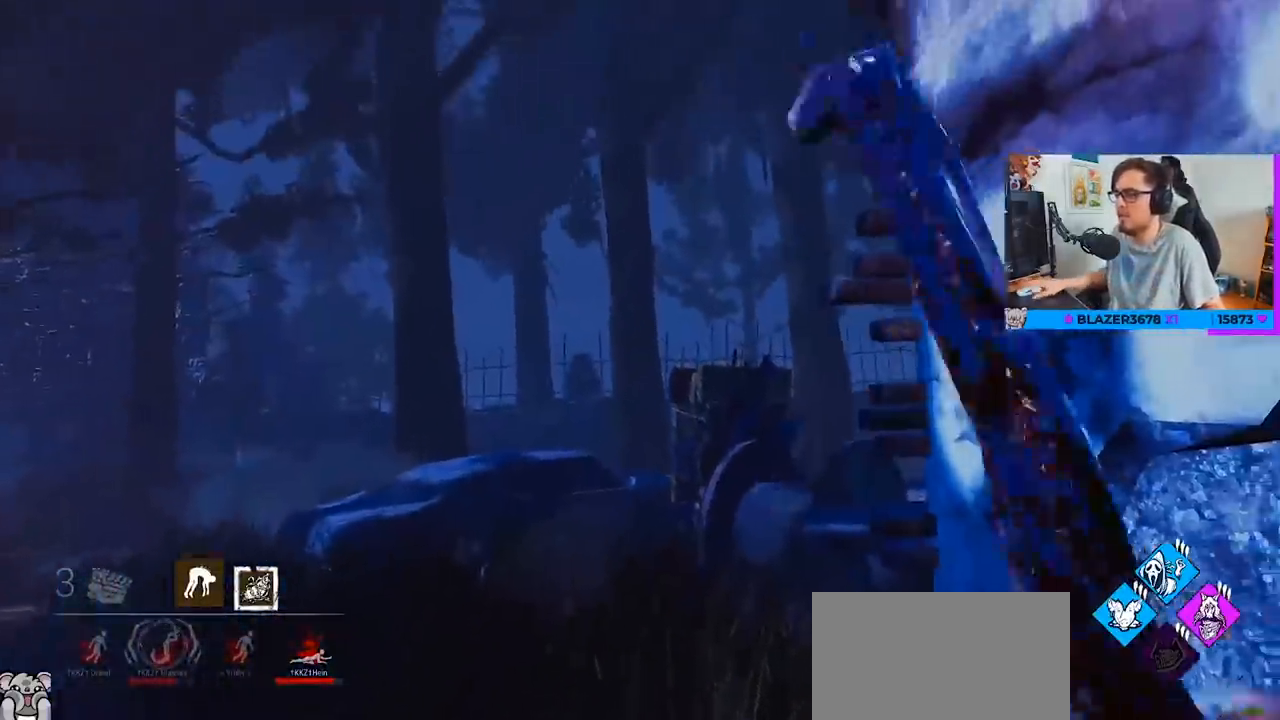
{"keys": ["a", "s"], "mouse": [], "mouse_move": "left", "events": [[183, "w", "up"], [383, "s", "down"]]}
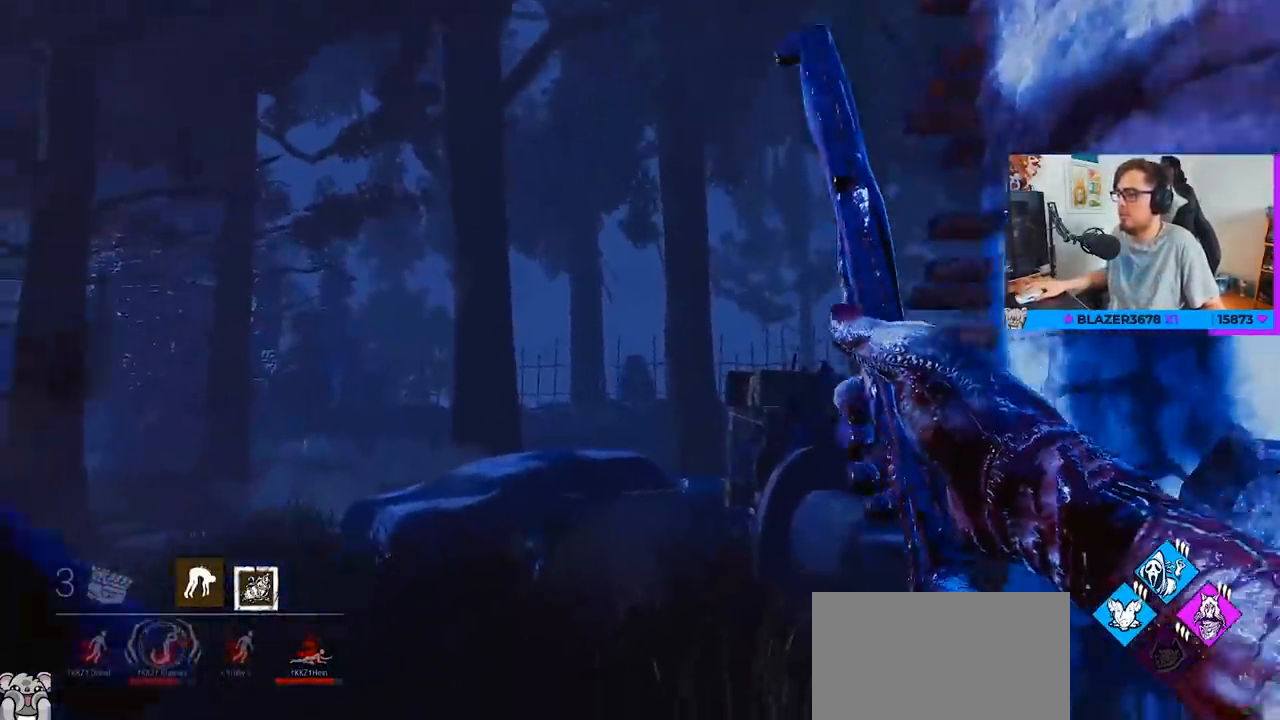
{"keys": ["d"], "mouse": [], "mouse_move": "right", "events": [[300, "a", "up"], [300, "d", "down"], [483, "s", "up"]]}
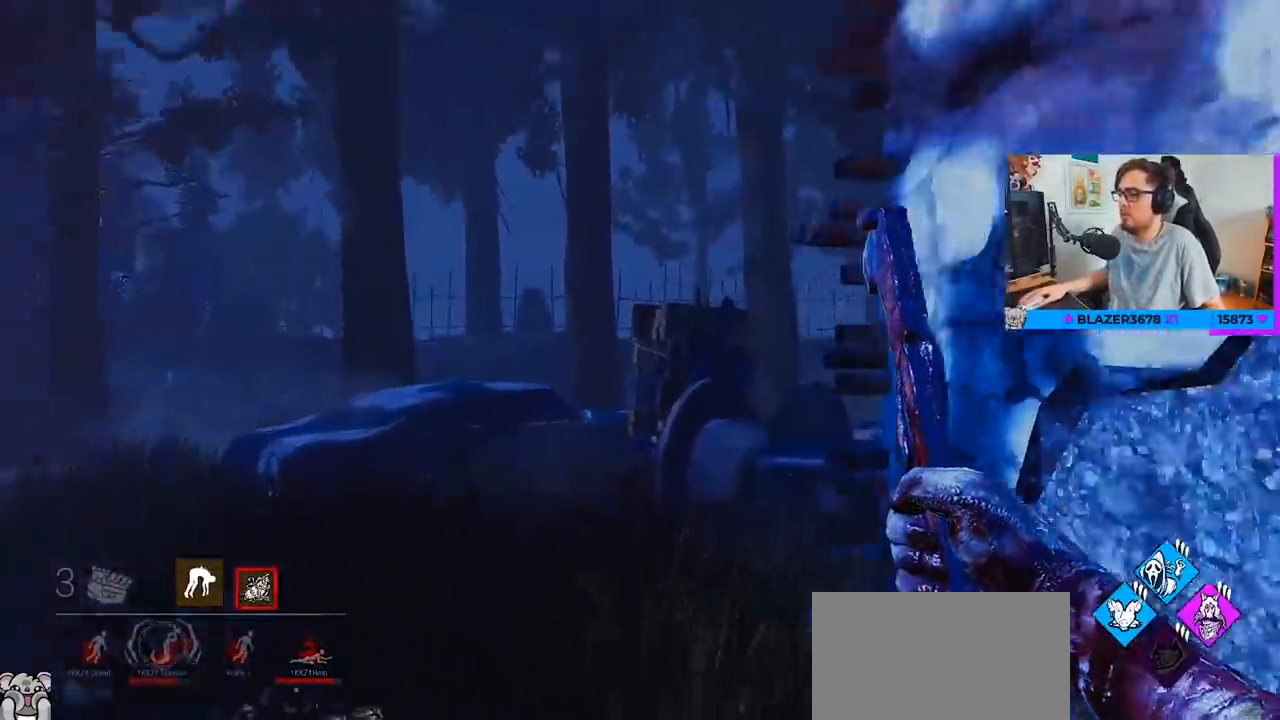
{"keys": ["d", "w"], "mouse": [], "mouse_move": "still", "events": [[117, "w", "down"]]}
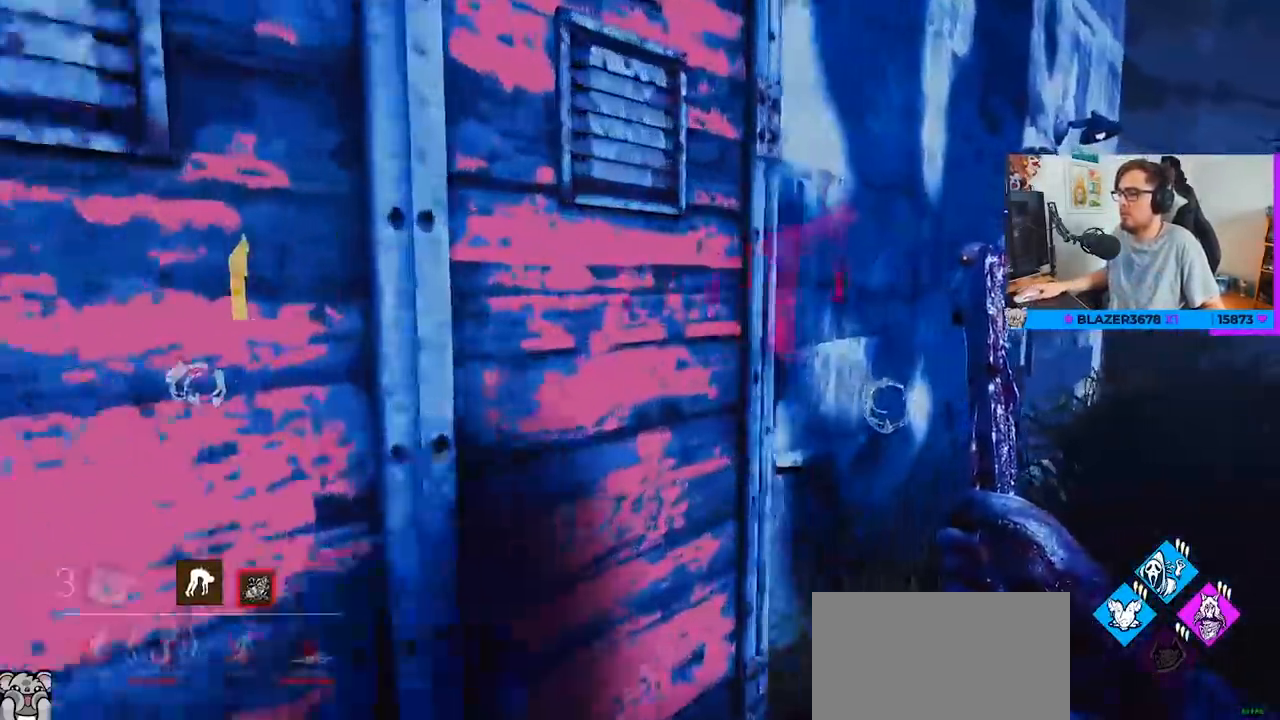
{"keys": ["d", "w"], "mouse": [], "mouse_move": "still", "events": []}
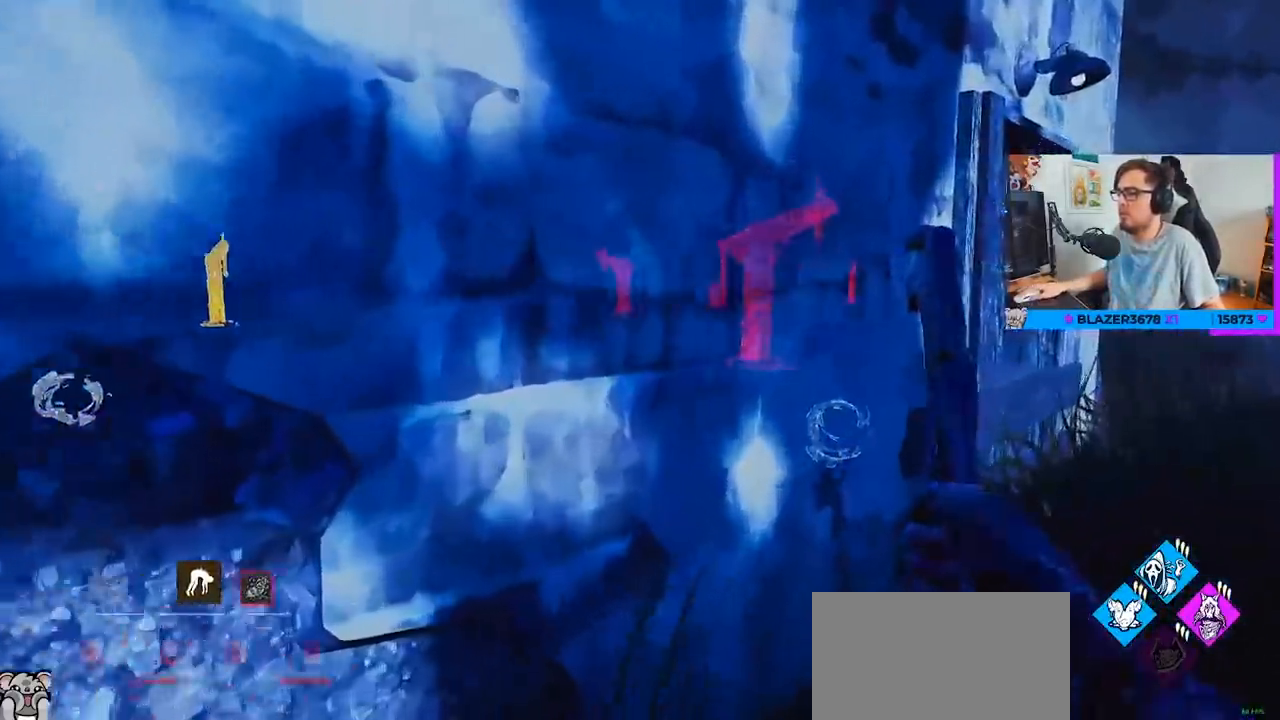
{"keys": ["d", "w"], "mouse": [], "mouse_move": "left", "events": []}